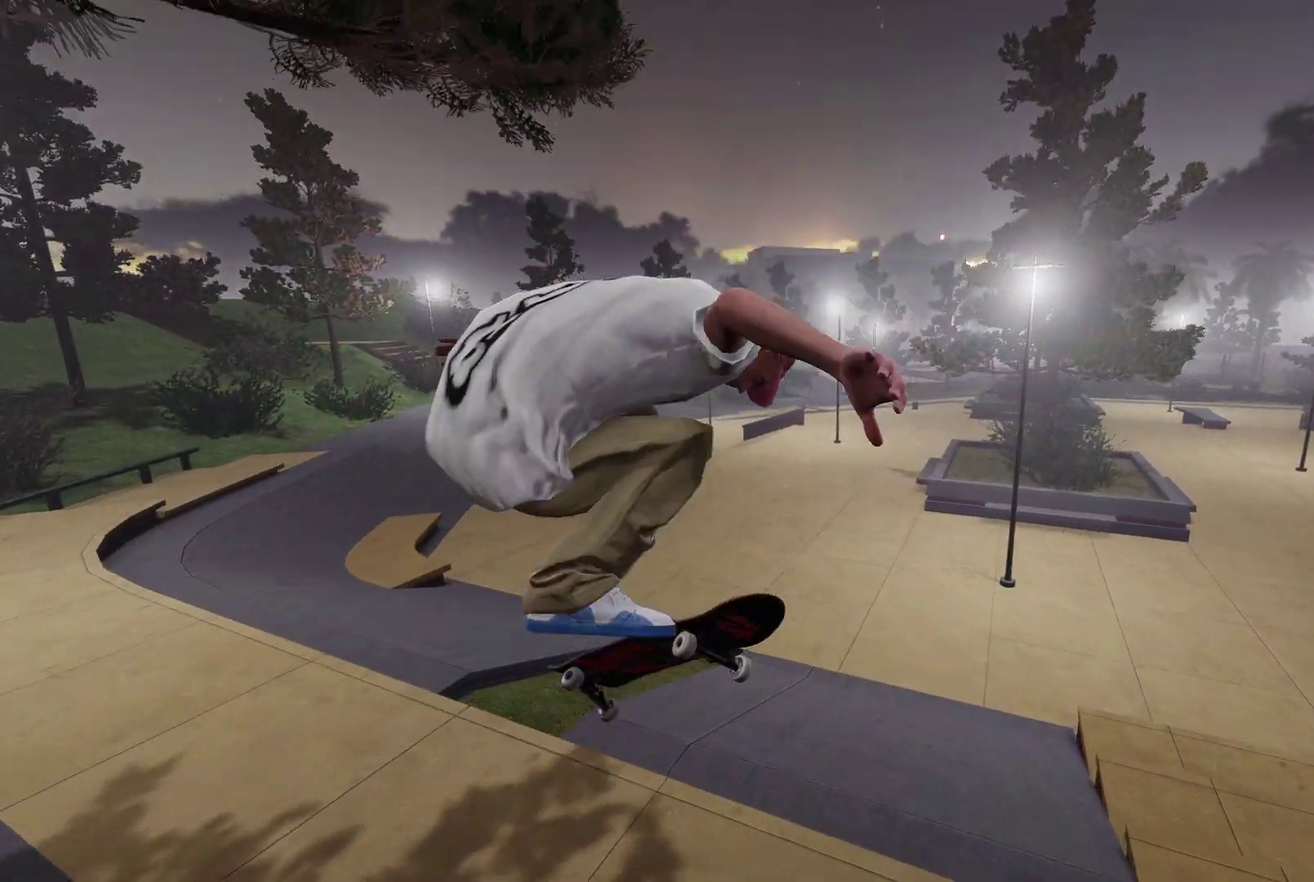
Gameplay with a controller (Xbox layout); each line is a JSON object with the inputs held at the frame after it (dt_ms = milliseconds from this image to that frame). "events" lists button and stick changes between this image and that frame as [ms after this image, input, new state], when the widget could be followed in between.
{"dt_ms": 400, "buttons": [], "left_stick": "center", "right_stick": "center"}
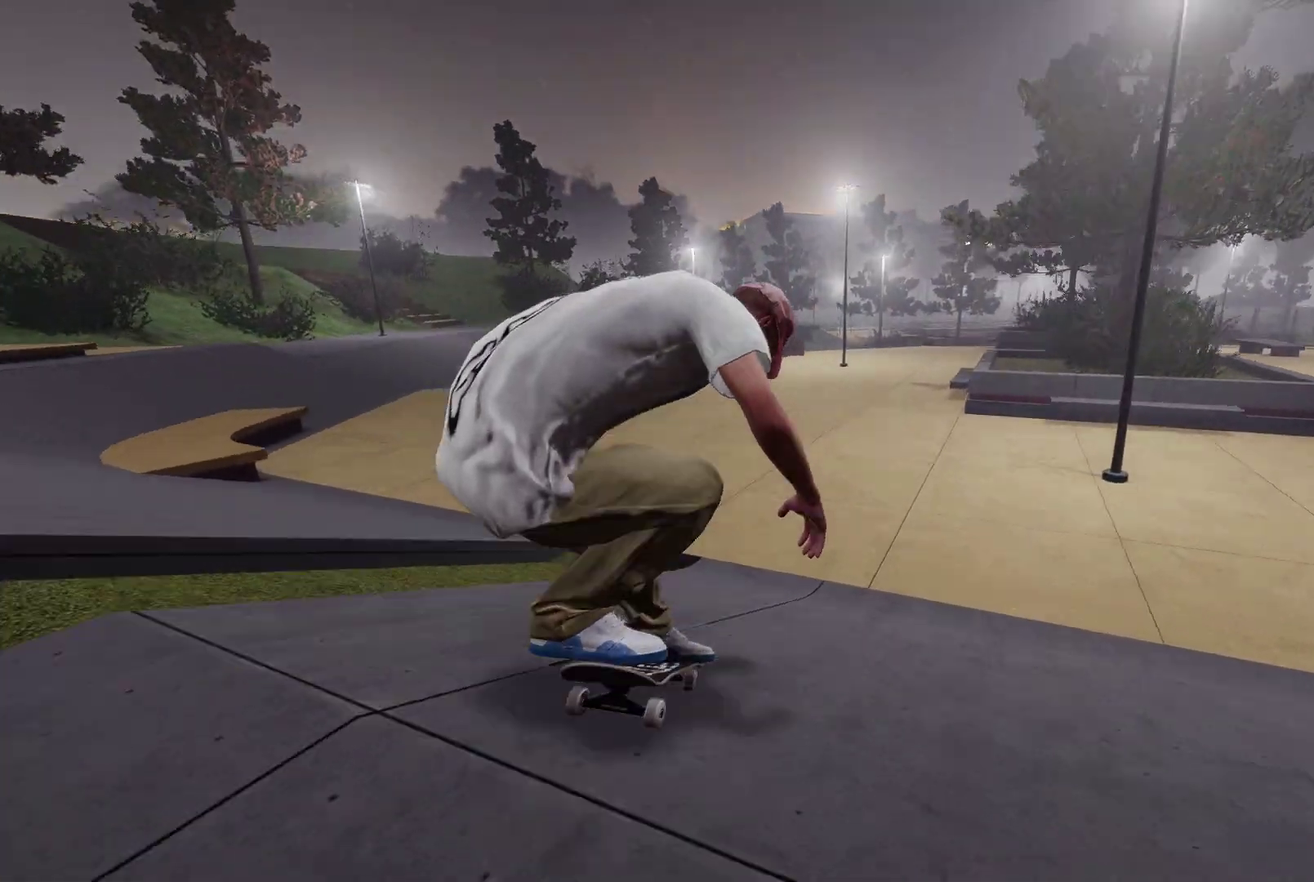
{"dt_ms": 600, "buttons": [], "left_stick": "center", "right_stick": "center", "events": [[67, "left_stick", "right"], [100, "R2", "down"], [167, "left_stick", "center"], [217, "R2", "up"]]}
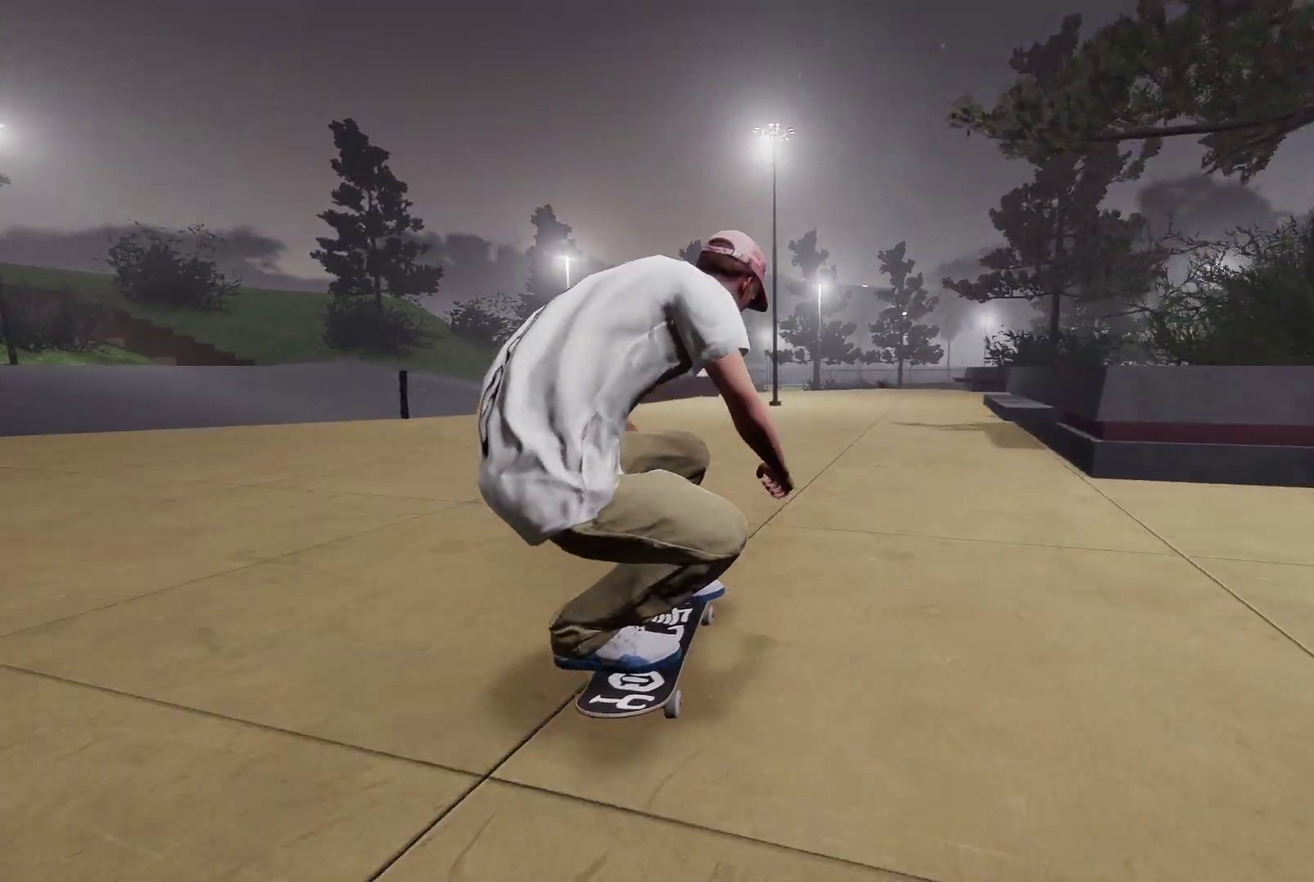
{"dt_ms": 300, "buttons": [], "left_stick": "center", "right_stick": "center", "events": [[100, "R2", "down"], [300, "R2", "up"]]}
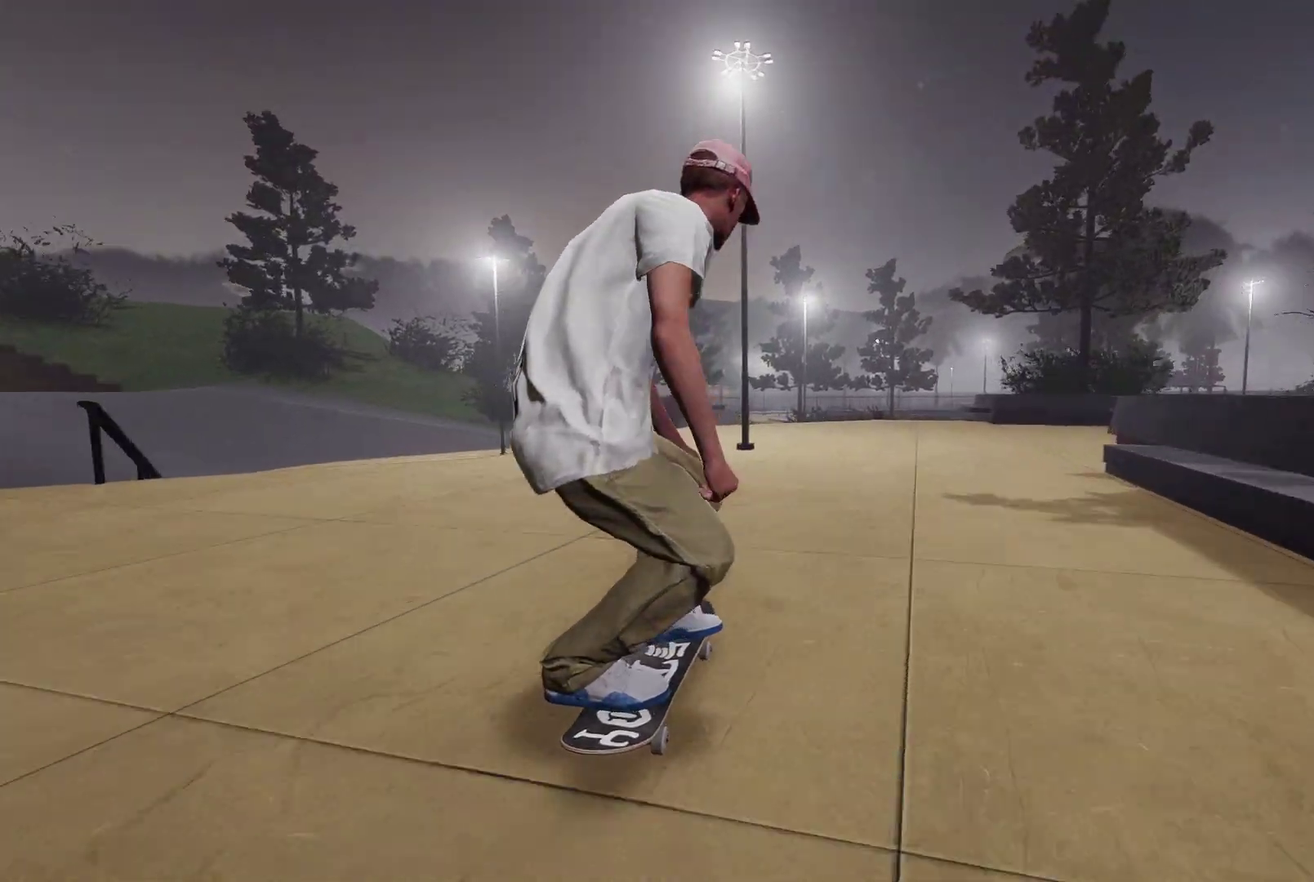
{"dt_ms": 700, "buttons": ["L2"], "left_stick": "center", "right_stick": "center", "events": [[217, "L2", "down"], [350, "L2", "up"], [500, "L2", "down"]]}
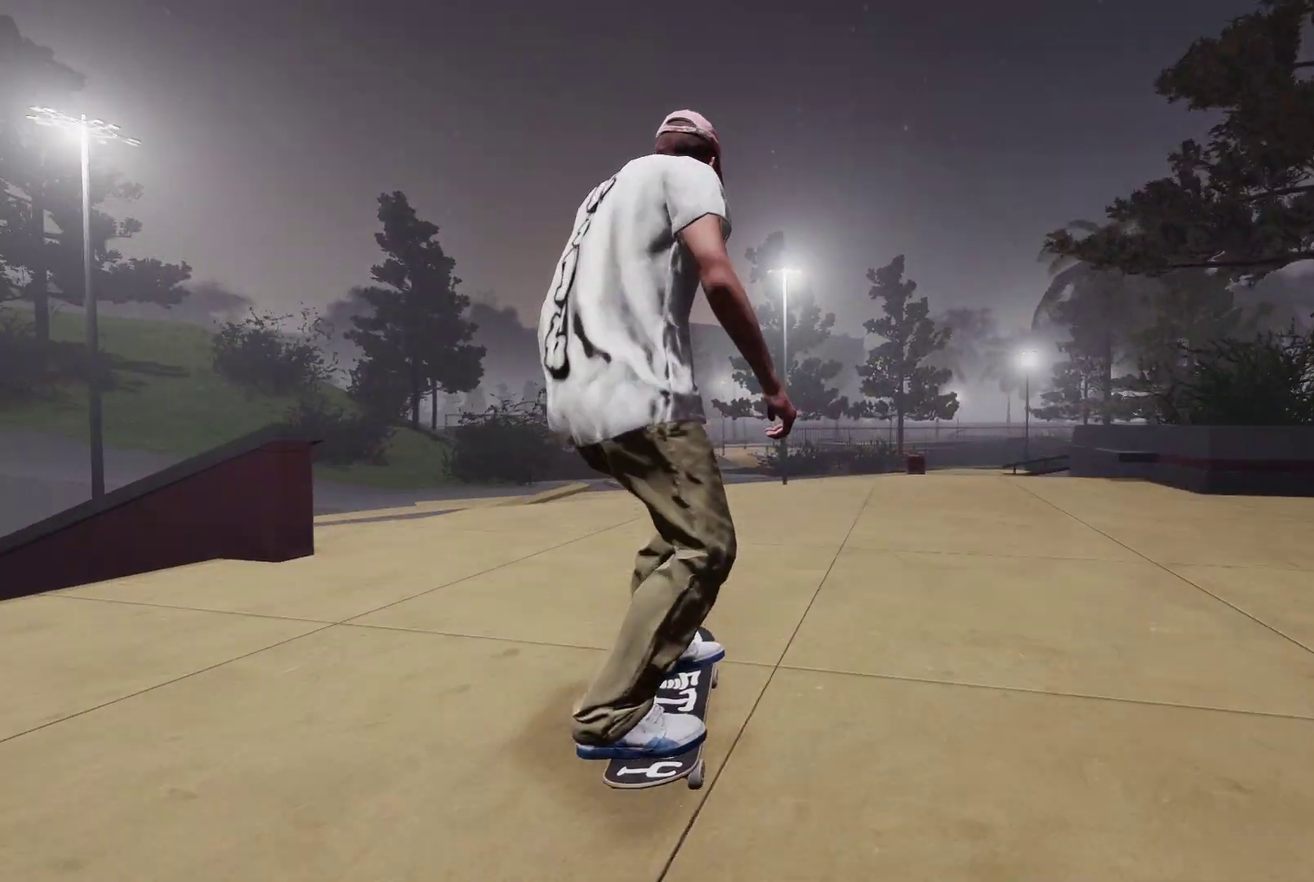
{"dt_ms": 500, "buttons": [], "left_stick": "center", "right_stick": "center", "events": [[67, "right_stick", "down"], [117, "L2", "up"], [350, "right_stick", "center"]]}